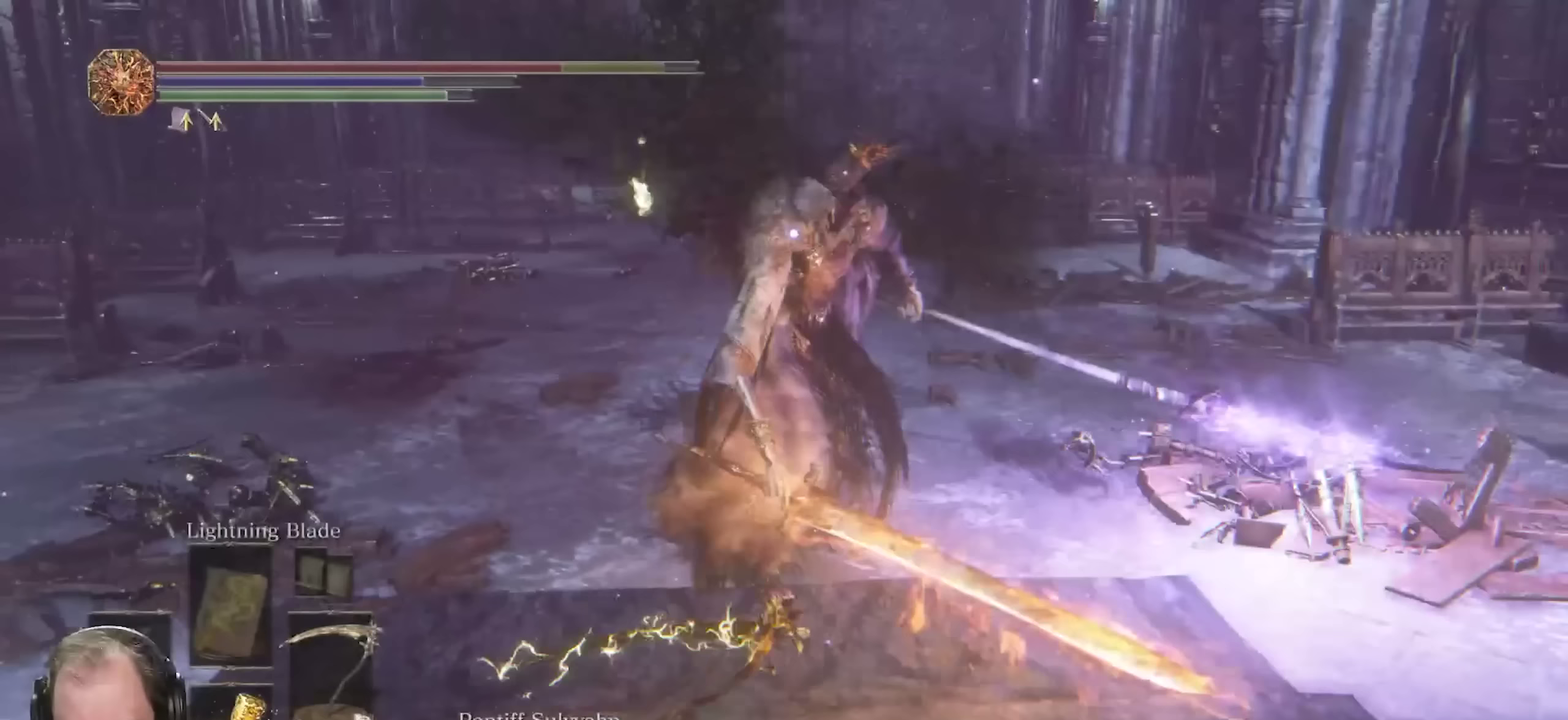
Gameplay with a controller (Xbox layout); each line is a JSON object with the inputs held at the frame after it (dt_ms = milliseconds from this image to that frame). "events" lists button and stick changes between this image and that frame as [ms after this image, input, new state], when the widget could be followed in between.
{"dt_ms": 350, "buttons": ["R1"], "left_stick": "up", "right_stick": "center", "events": [[50, "B", "up"], [100, "B", "down"], [217, "B", "up"], [350, "R1", "down"]]}
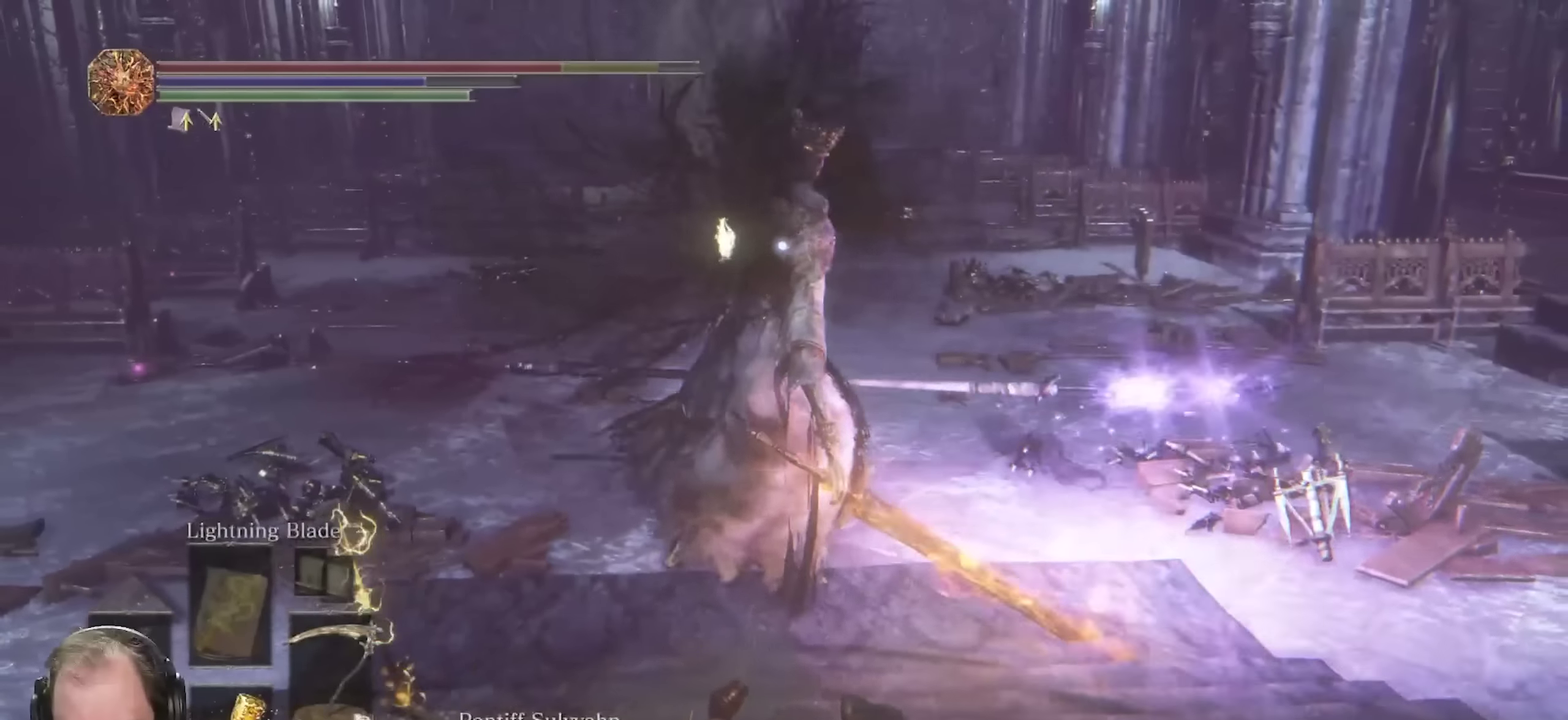
{"dt_ms": 700, "buttons": [], "left_stick": "up", "right_stick": "center", "events": [[50, "R1", "up"], [167, "R1", "down"], [233, "R1", "up"]]}
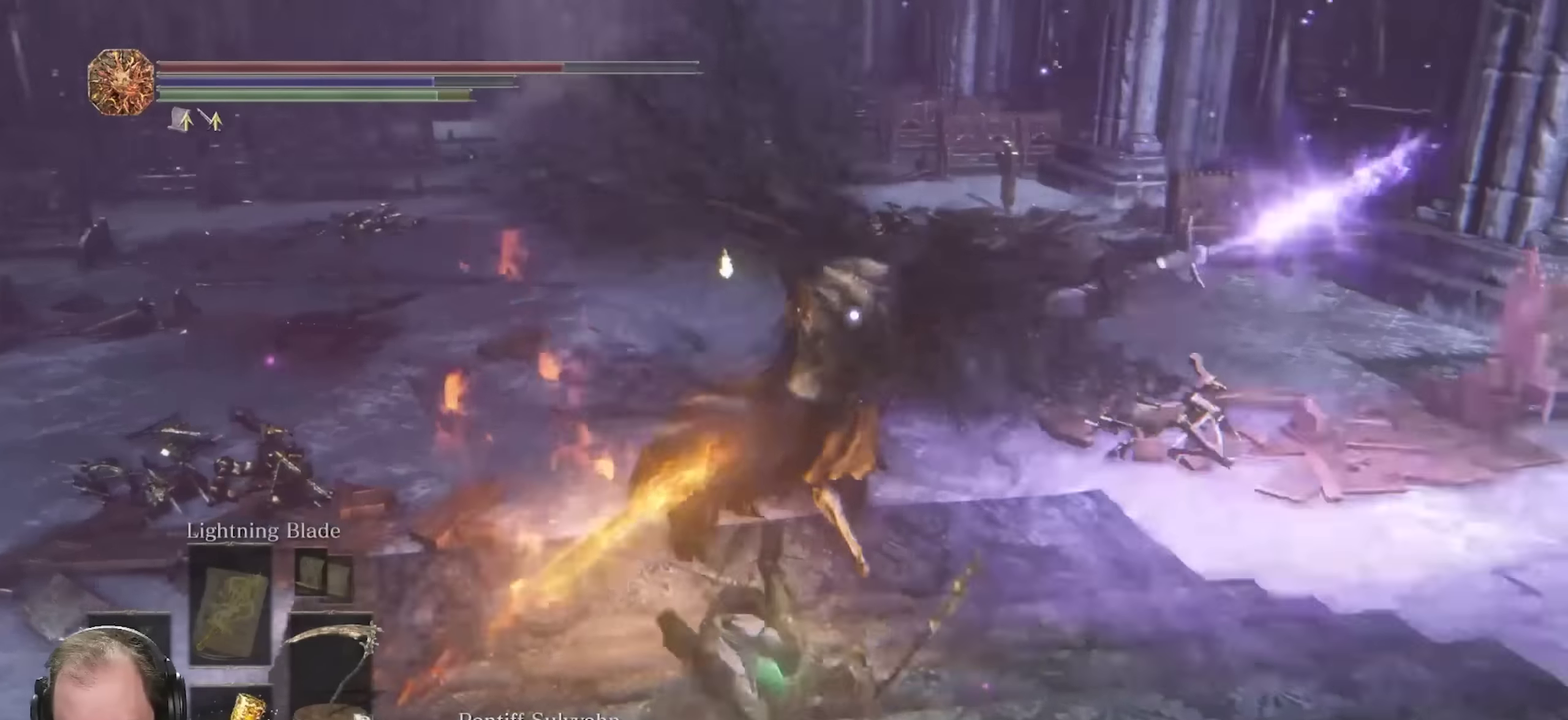
{"dt_ms": 700, "buttons": [], "left_stick": "up", "right_stick": "center", "events": [[350, "R1", "down"], [417, "R1", "up"]]}
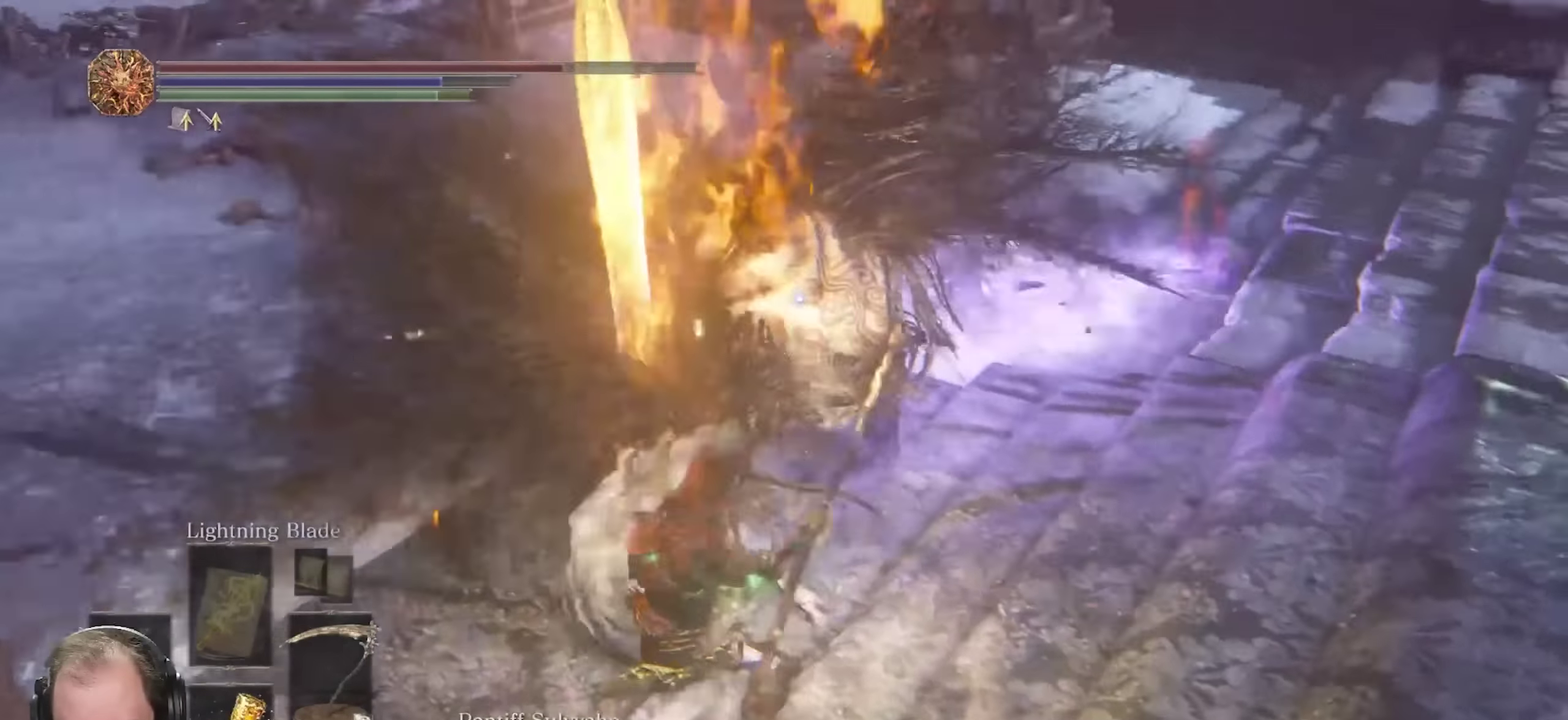
{"dt_ms": 250, "buttons": [], "left_stick": "up", "right_stick": "center", "events": []}
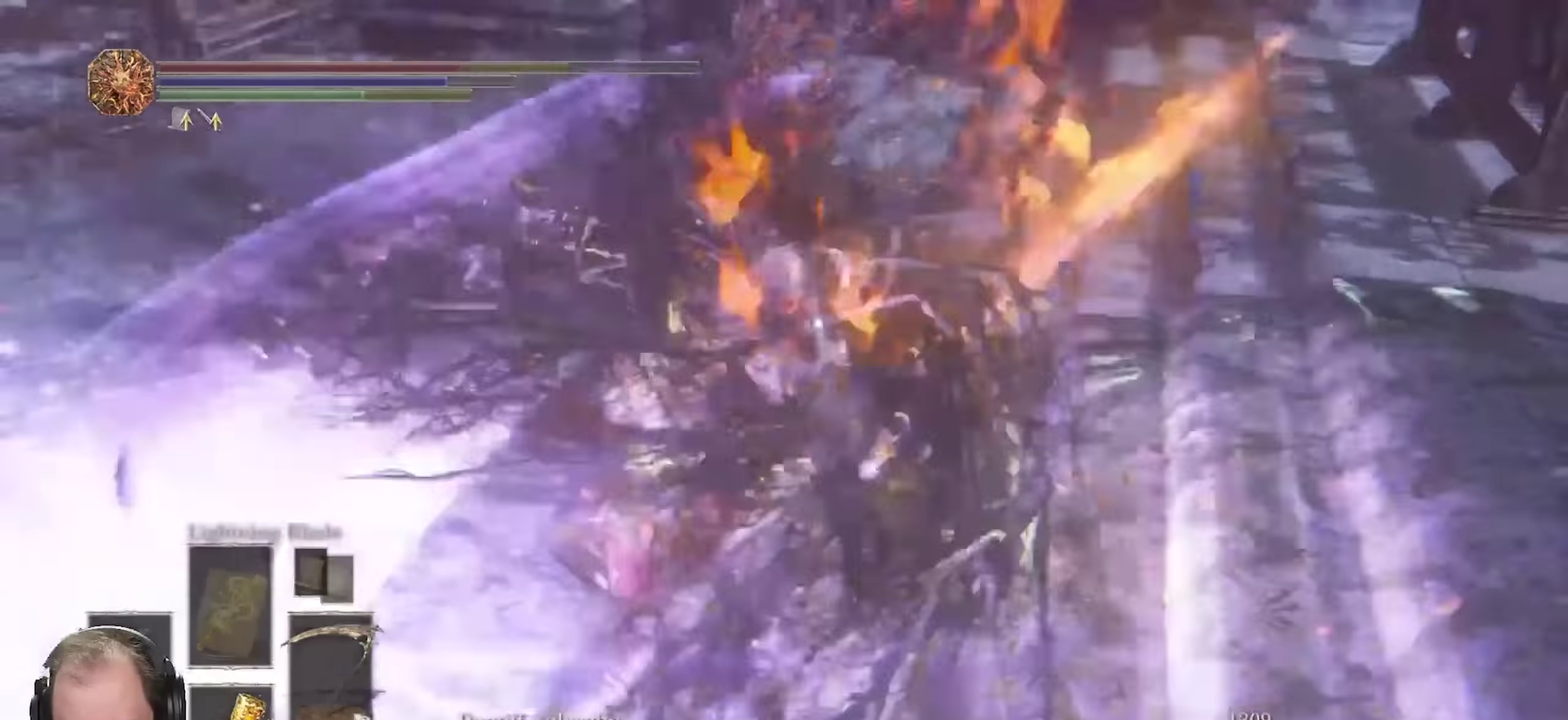
{"dt_ms": 450, "buttons": [], "left_stick": "left", "right_stick": "center", "events": [[150, "left_stick", "up-left"], [433, "left_stick", "left"]]}
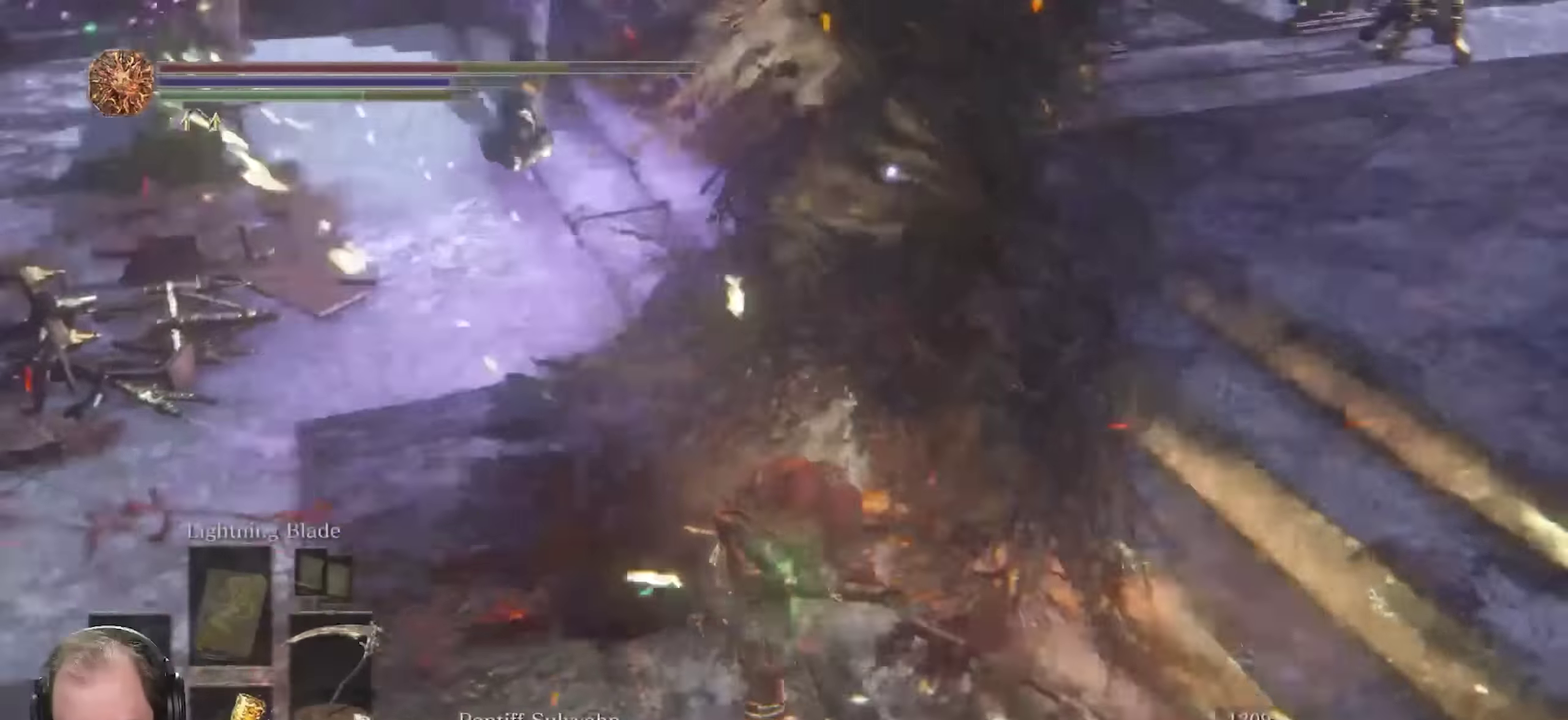
{"dt_ms": 800, "buttons": [], "left_stick": "up-left", "right_stick": "center", "events": [[267, "B", "down"], [383, "B", "up"], [500, "left_stick", "up-left"]]}
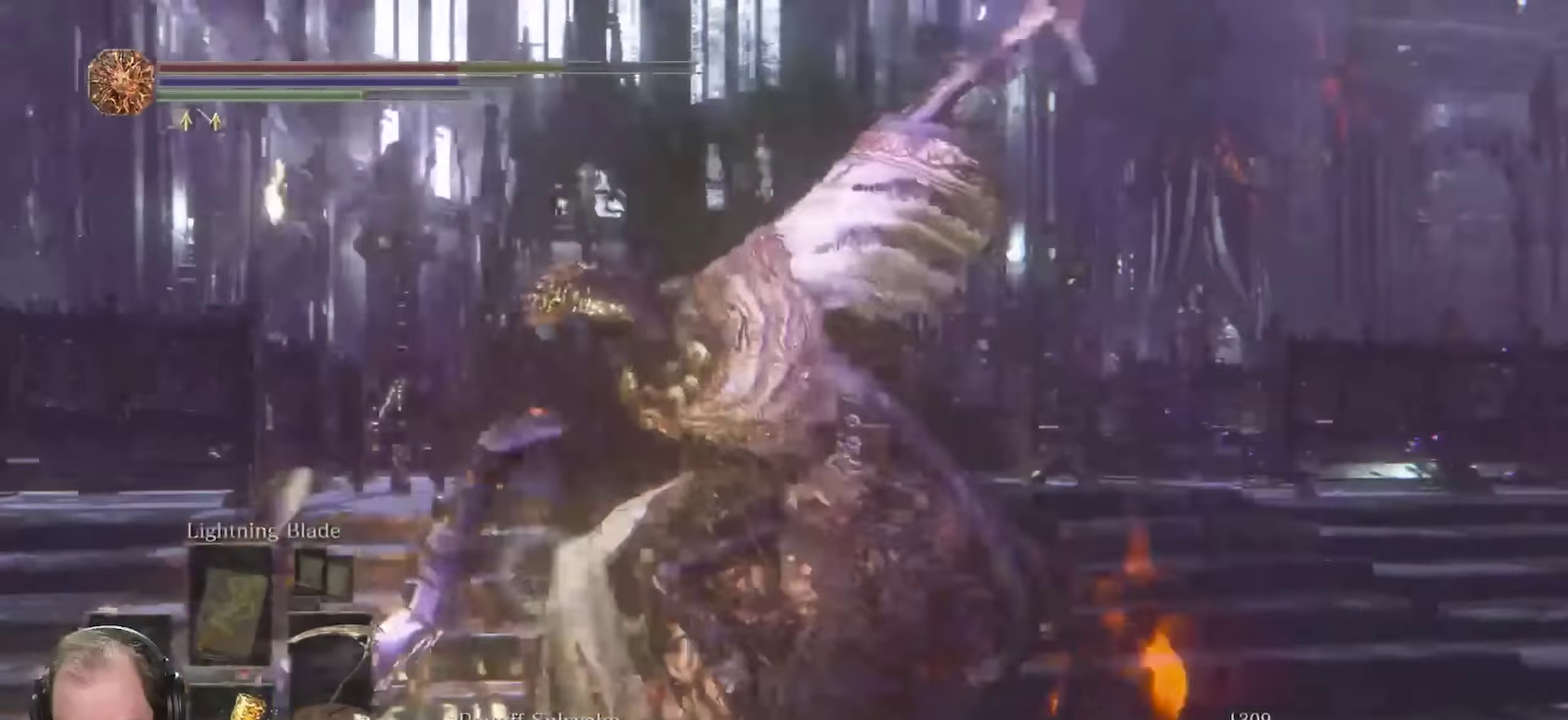
{"dt_ms": 250, "buttons": [], "left_stick": "left", "right_stick": "center", "events": [[117, "left_stick", "left"]]}
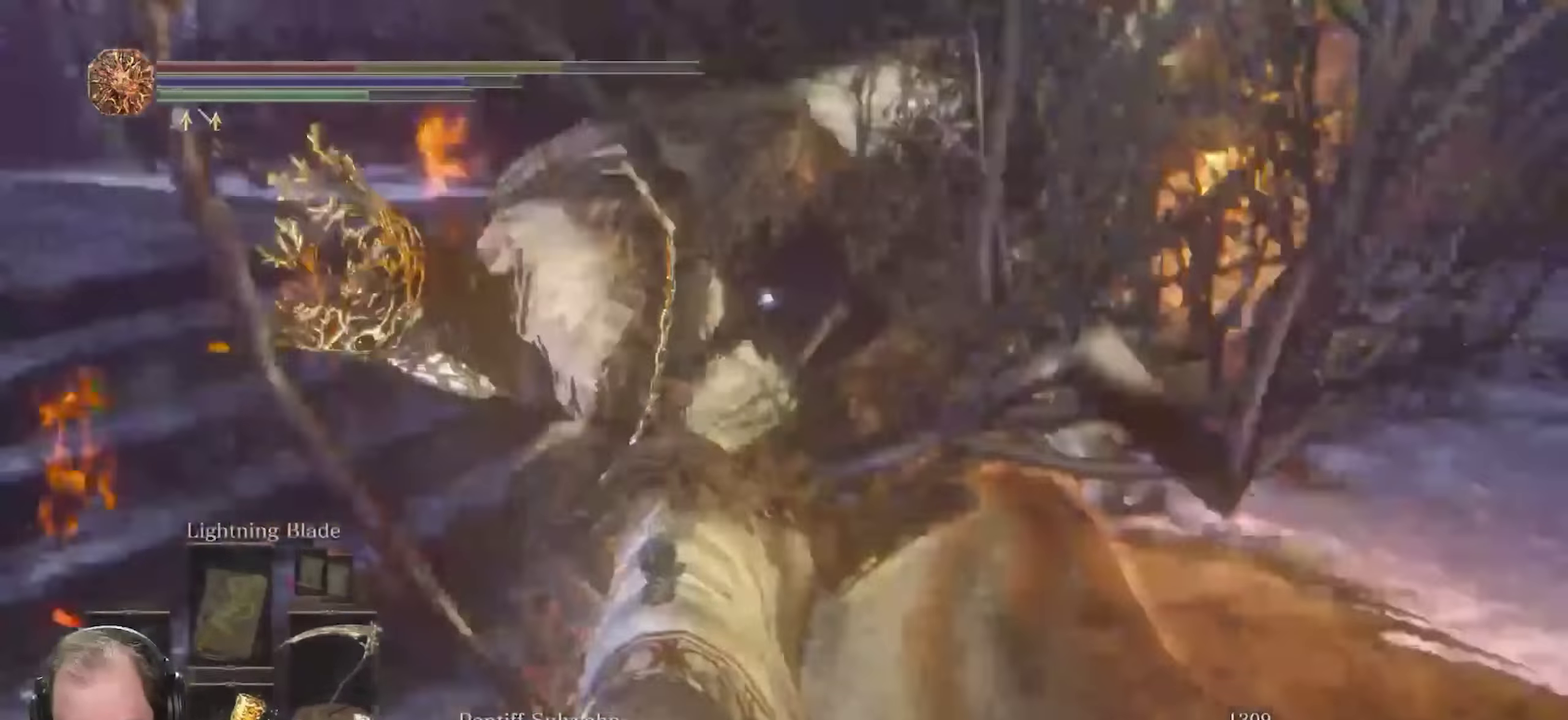
{"dt_ms": 450, "buttons": [], "left_stick": "up", "right_stick": "center"}
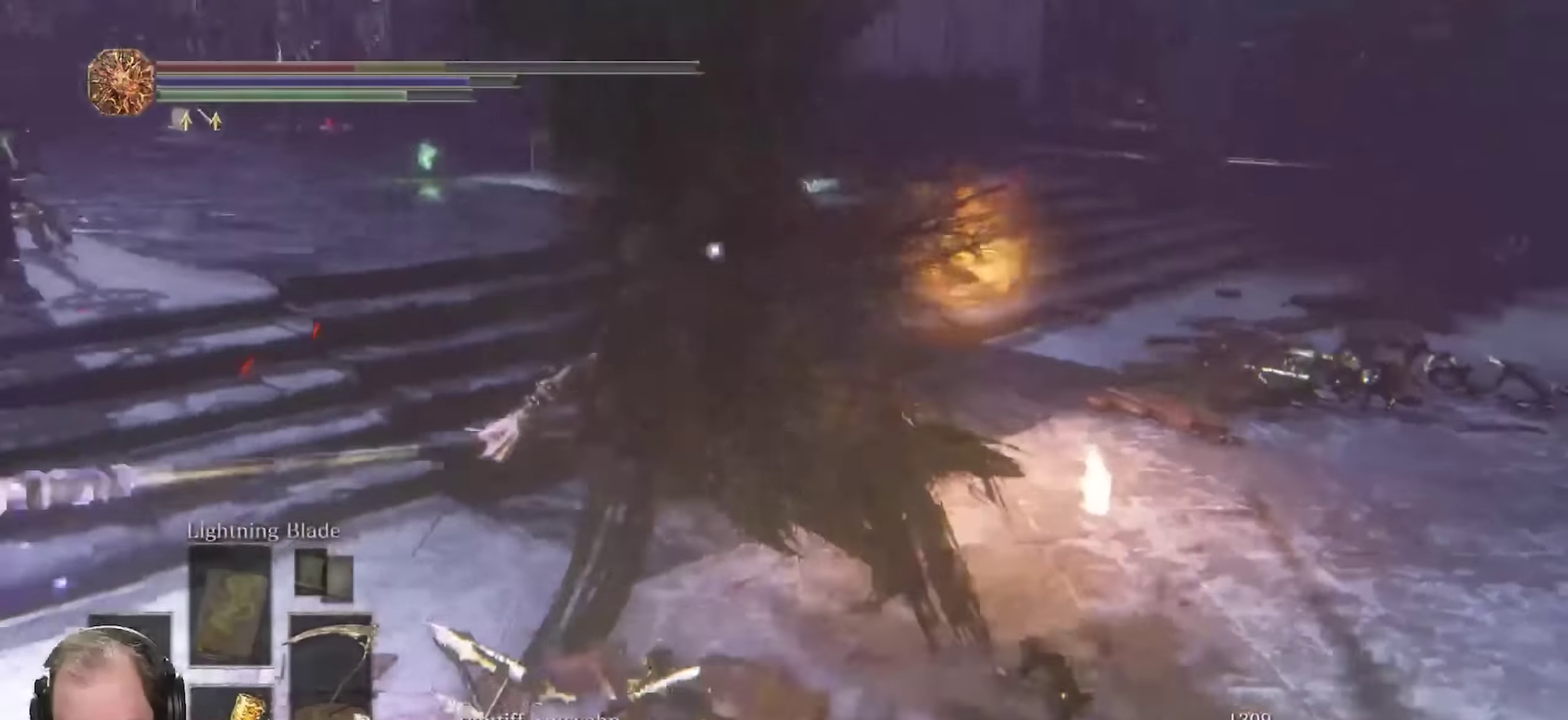
{"dt_ms": 700, "buttons": ["B"], "left_stick": "down-right", "right_stick": "center"}
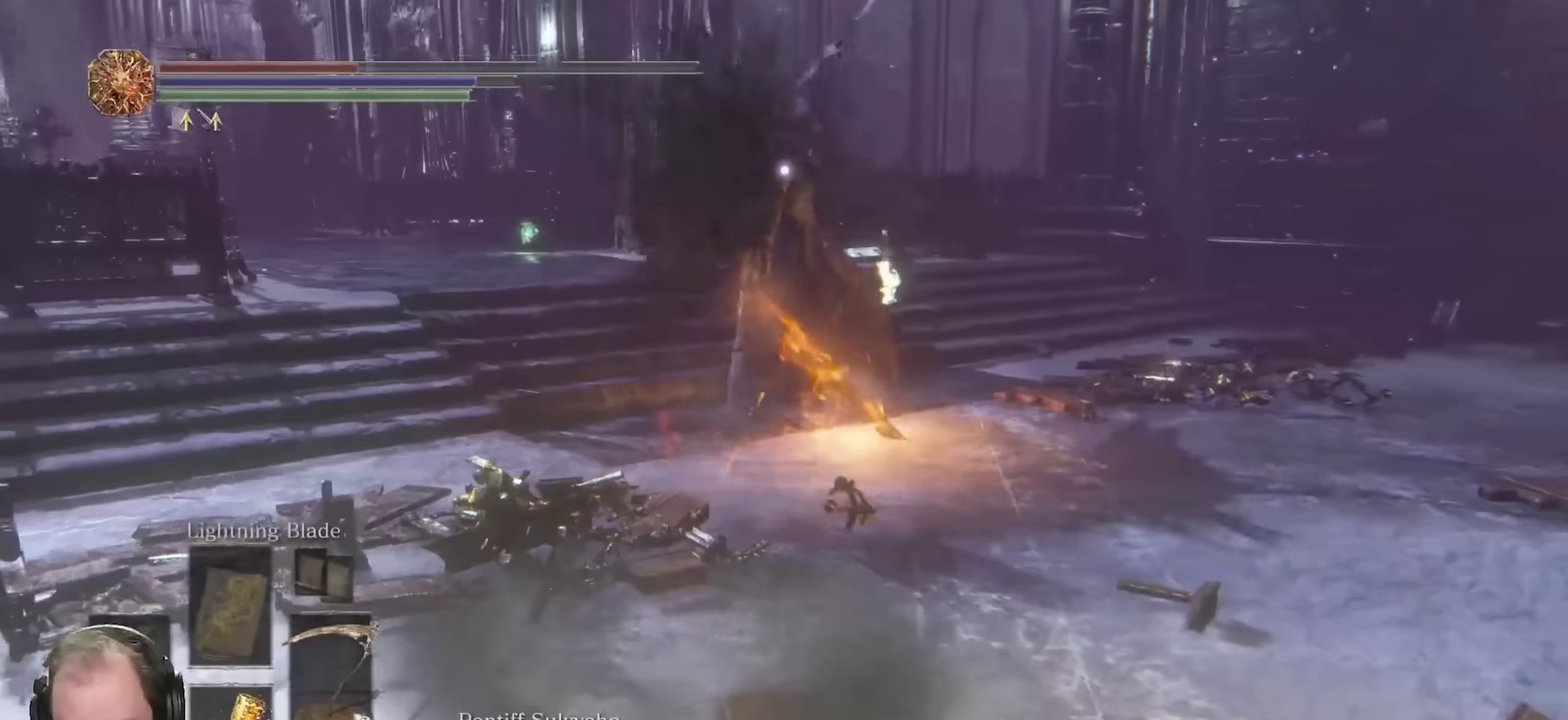
{"dt_ms": 350, "buttons": ["B"], "left_stick": "down-right", "right_stick": "center", "events": [[17, "B", "up"], [100, "B", "down"], [200, "B", "up"], [267, "B", "down"]]}
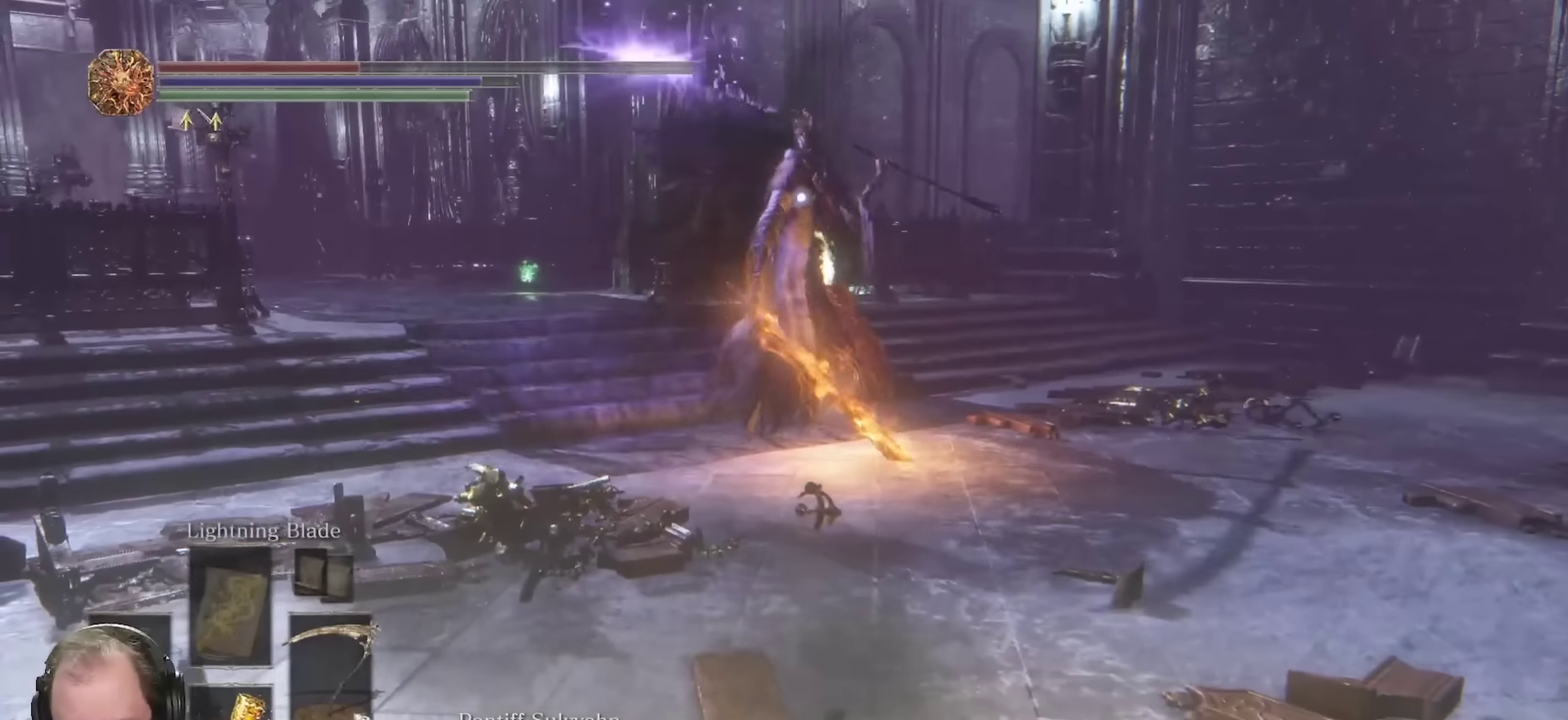
{"dt_ms": 350, "buttons": [], "left_stick": "down-right", "right_stick": "center", "events": [[17, "B", "up"], [100, "B", "down"], [233, "B", "up"]]}
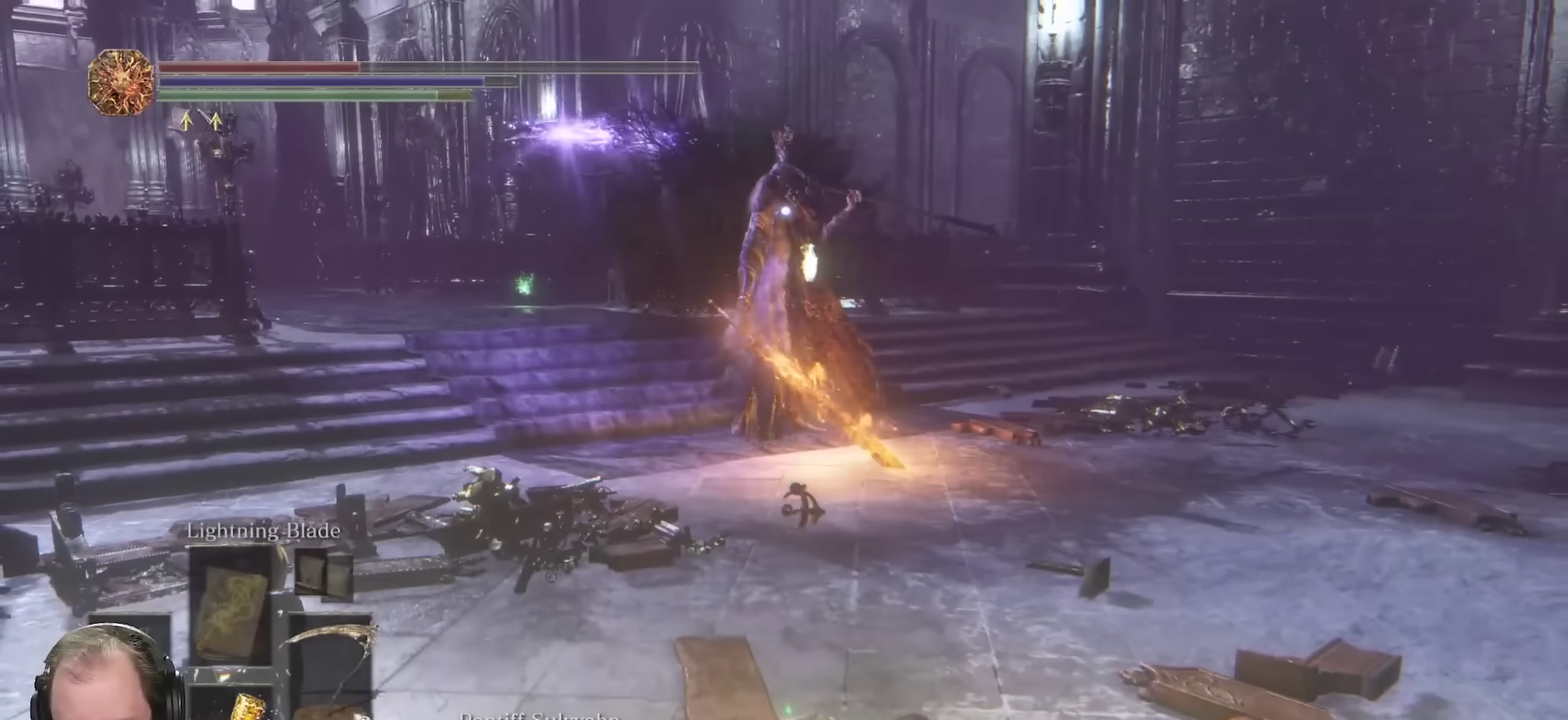
{"dt_ms": 700, "buttons": ["X"], "left_stick": "down", "right_stick": "center", "events": [[317, "X", "down"], [400, "X", "up"], [483, "X", "down"], [500, "left_stick", "down"], [533, "X", "up"], [633, "X", "down"]]}
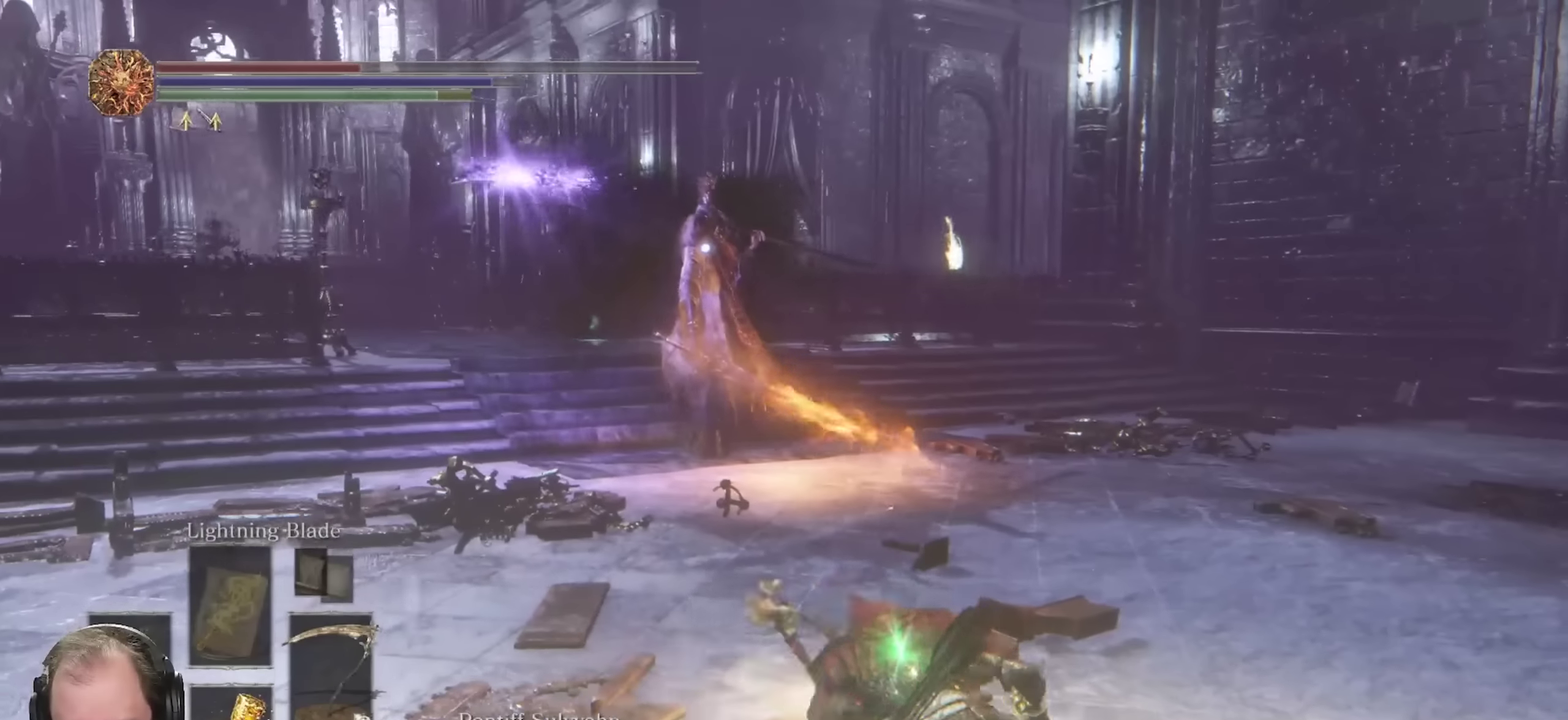
{"dt_ms": 450, "buttons": [], "left_stick": "down", "right_stick": "center", "events": [[50, "X", "up"]]}
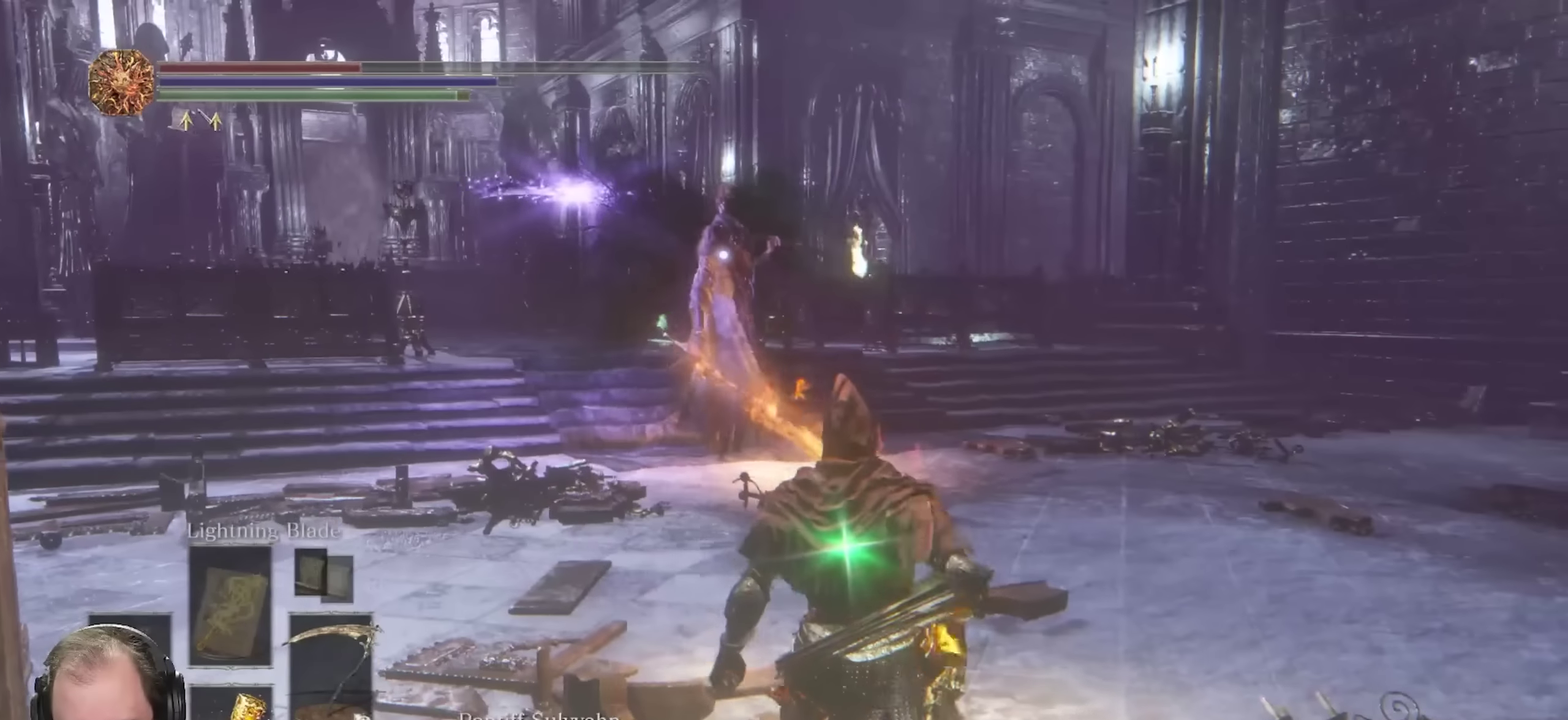
{"dt_ms": 350, "buttons": [], "left_stick": "down-right", "right_stick": "center", "events": [[200, "left_stick", "down-right"]]}
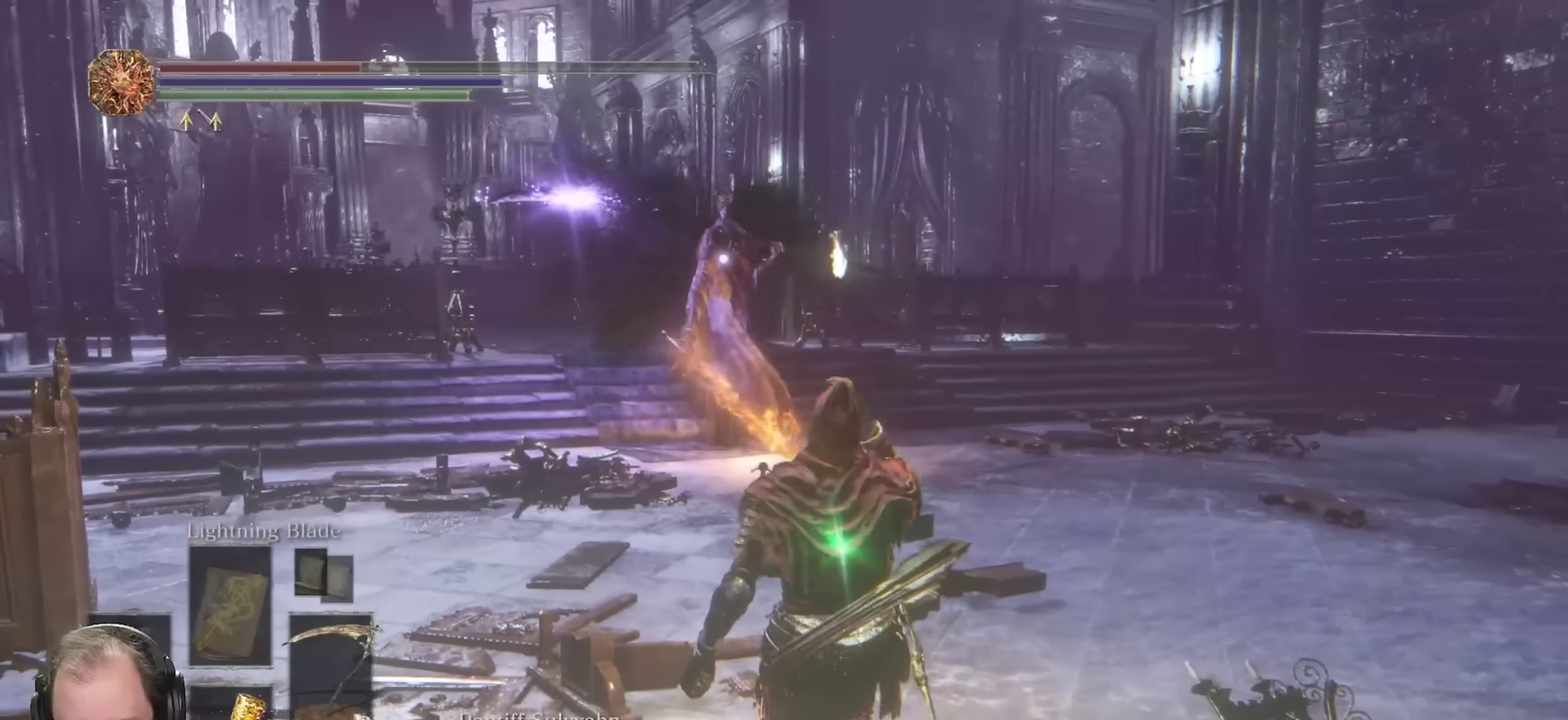
{"dt_ms": 700, "buttons": [], "left_stick": "down-right", "right_stick": "center", "events": [[117, "left_stick", "right"], [600, "left_stick", "down-right"]]}
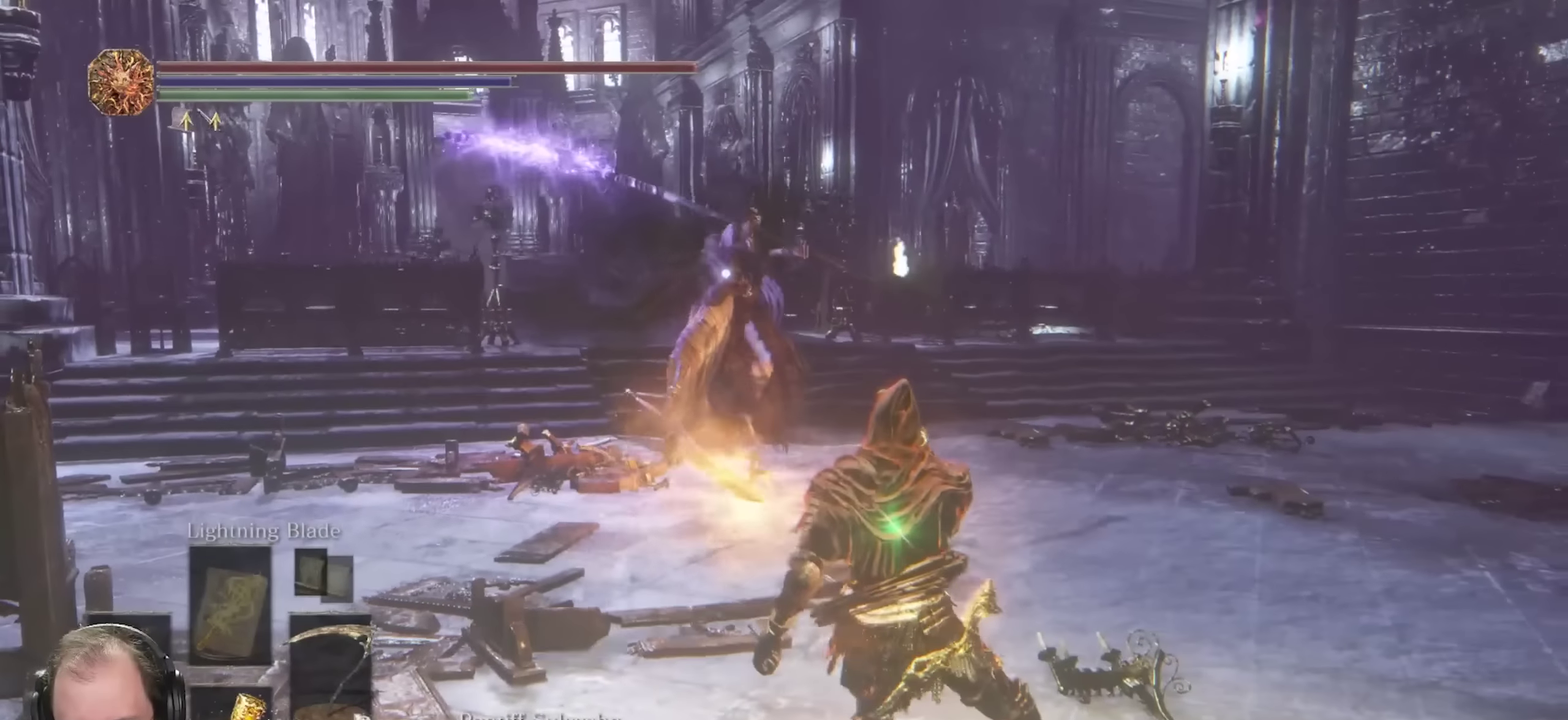
{"dt_ms": 700, "buttons": [], "left_stick": "down-right", "right_stick": "center", "events": [[167, "left_stick", "down"], [700, "left_stick", "down-right"]]}
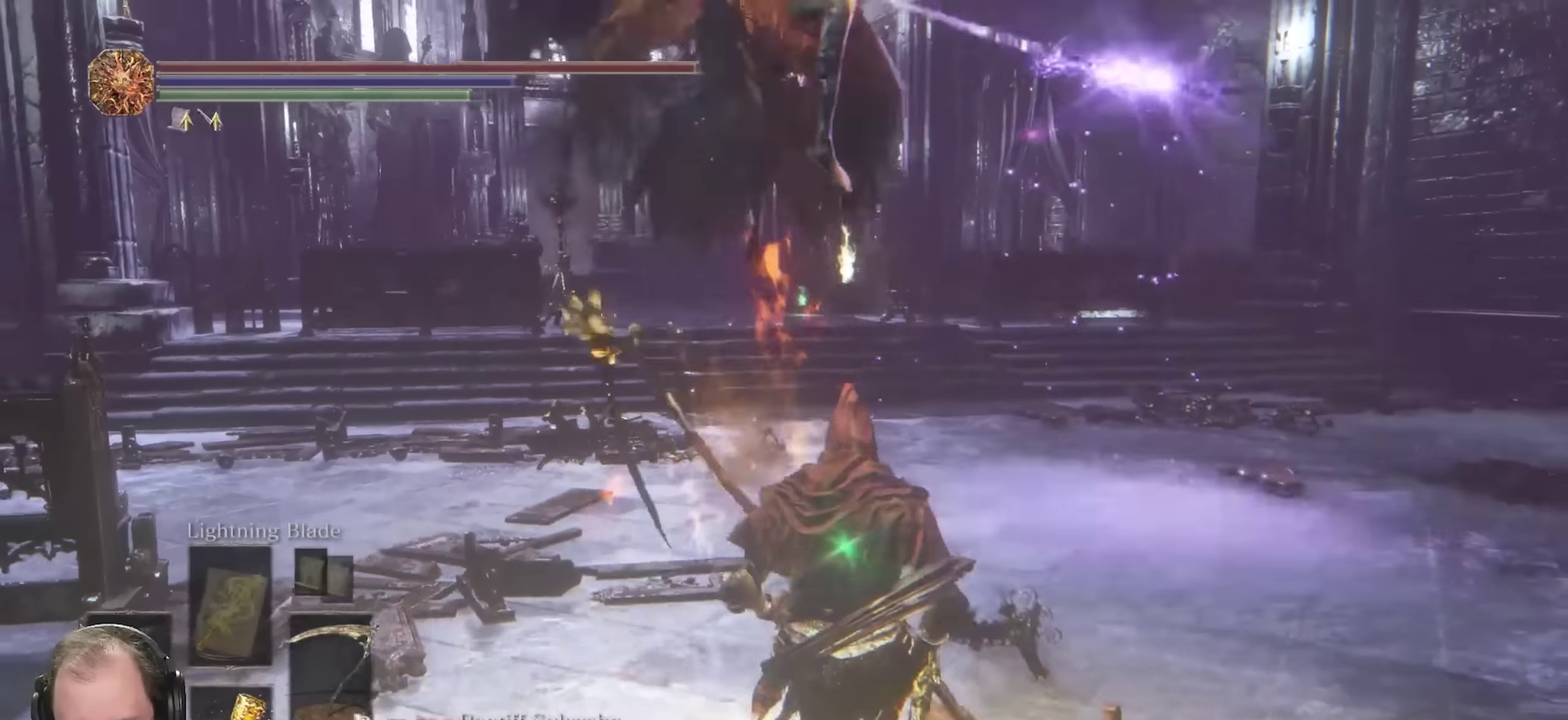
{"dt_ms": 250, "buttons": [], "left_stick": "right", "right_stick": "center", "events": [[150, "left_stick", "right"]]}
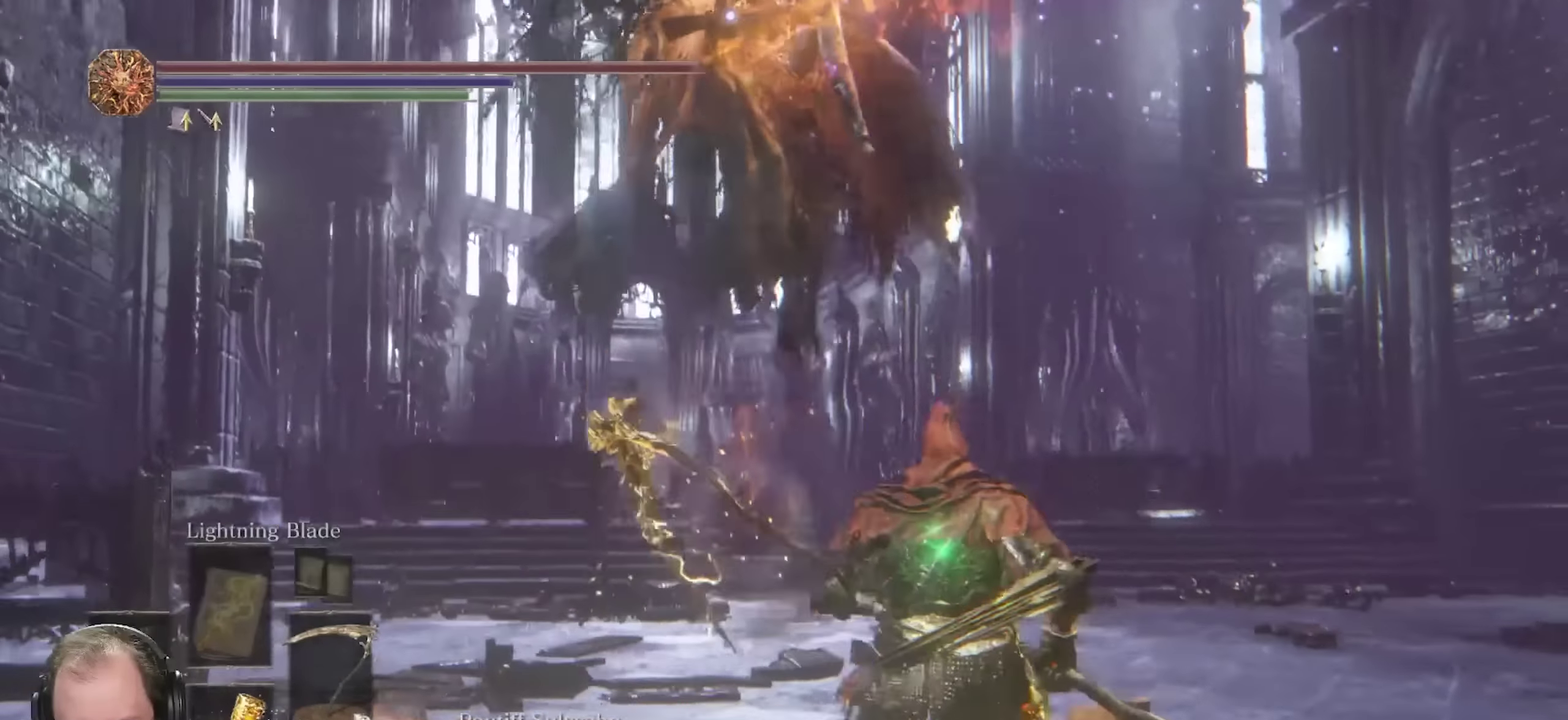
{"dt_ms": 450, "buttons": ["B"], "left_stick": "up-right", "right_stick": "center", "events": [[17, "left_stick", "down-right"], [150, "left_stick", "down"], [217, "left_stick", "down-right"], [317, "left_stick", "right"], [367, "left_stick", "up-right"], [433, "B", "down"]]}
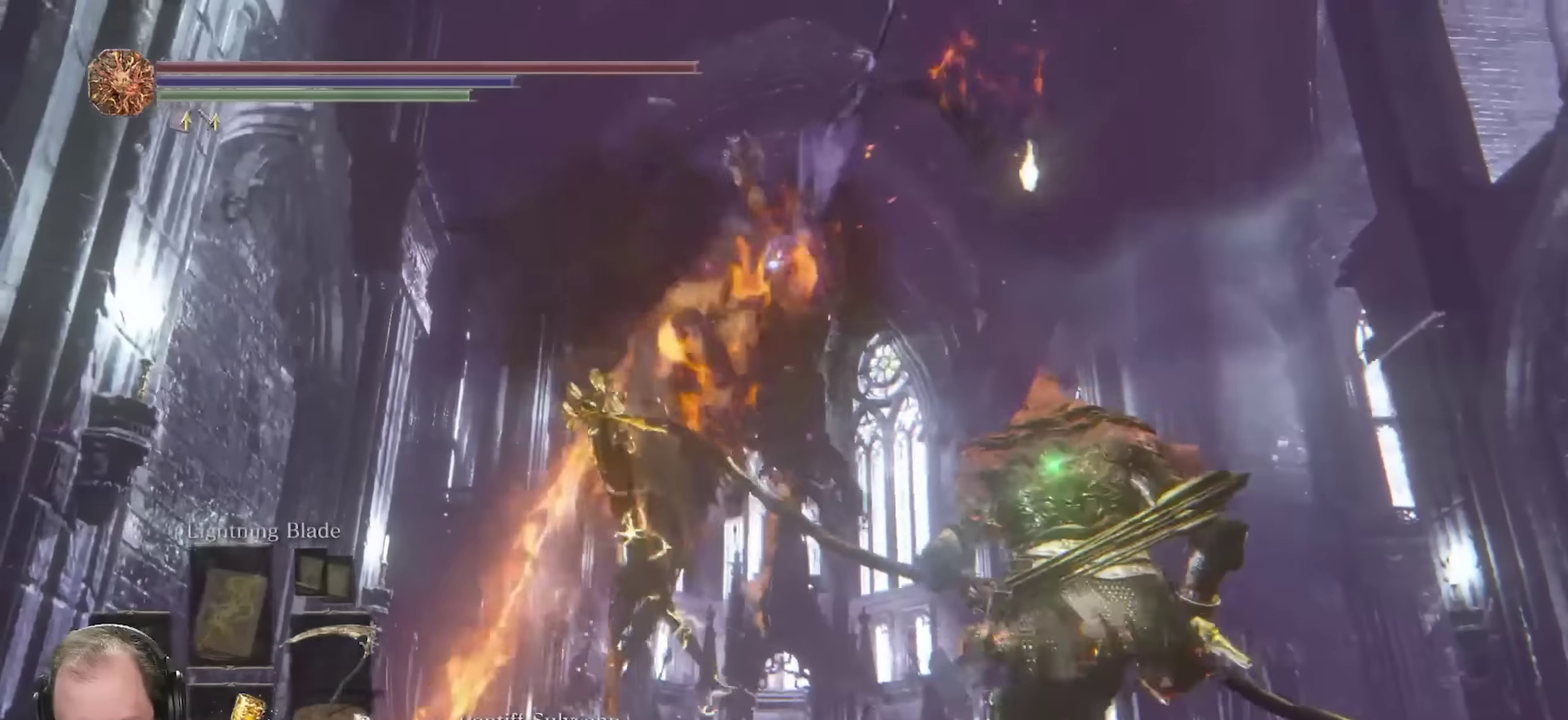
{"dt_ms": 800, "buttons": [], "left_stick": "right", "right_stick": "center", "events": [[17, "left_stick", "up"], [33, "B", "up"], [367, "left_stick", "up-right"], [650, "left_stick", "right"]]}
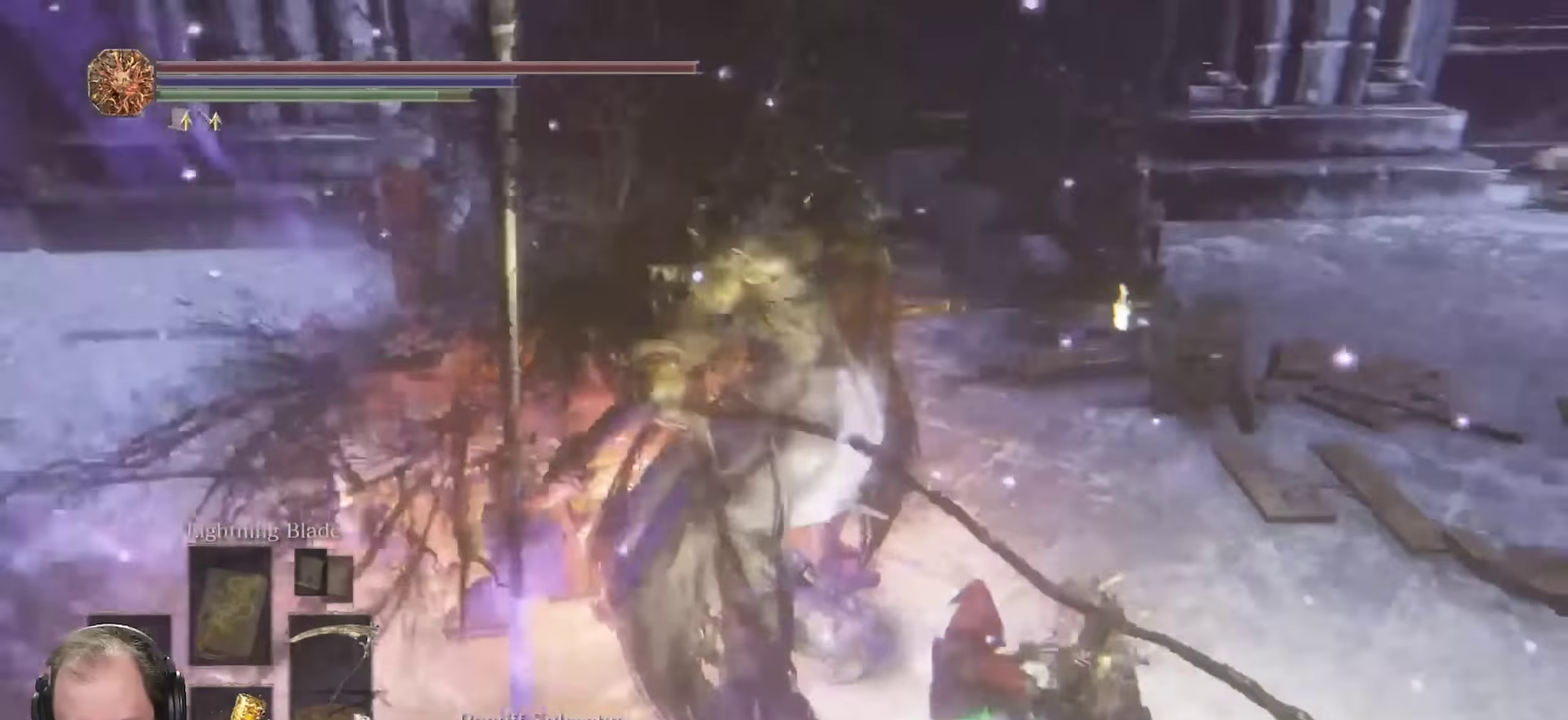
{"dt_ms": 250, "buttons": ["R2"], "left_stick": "up", "right_stick": "center", "events": [[17, "R2", "down"], [17, "left_stick", "up-right"], [217, "left_stick", "up"]]}
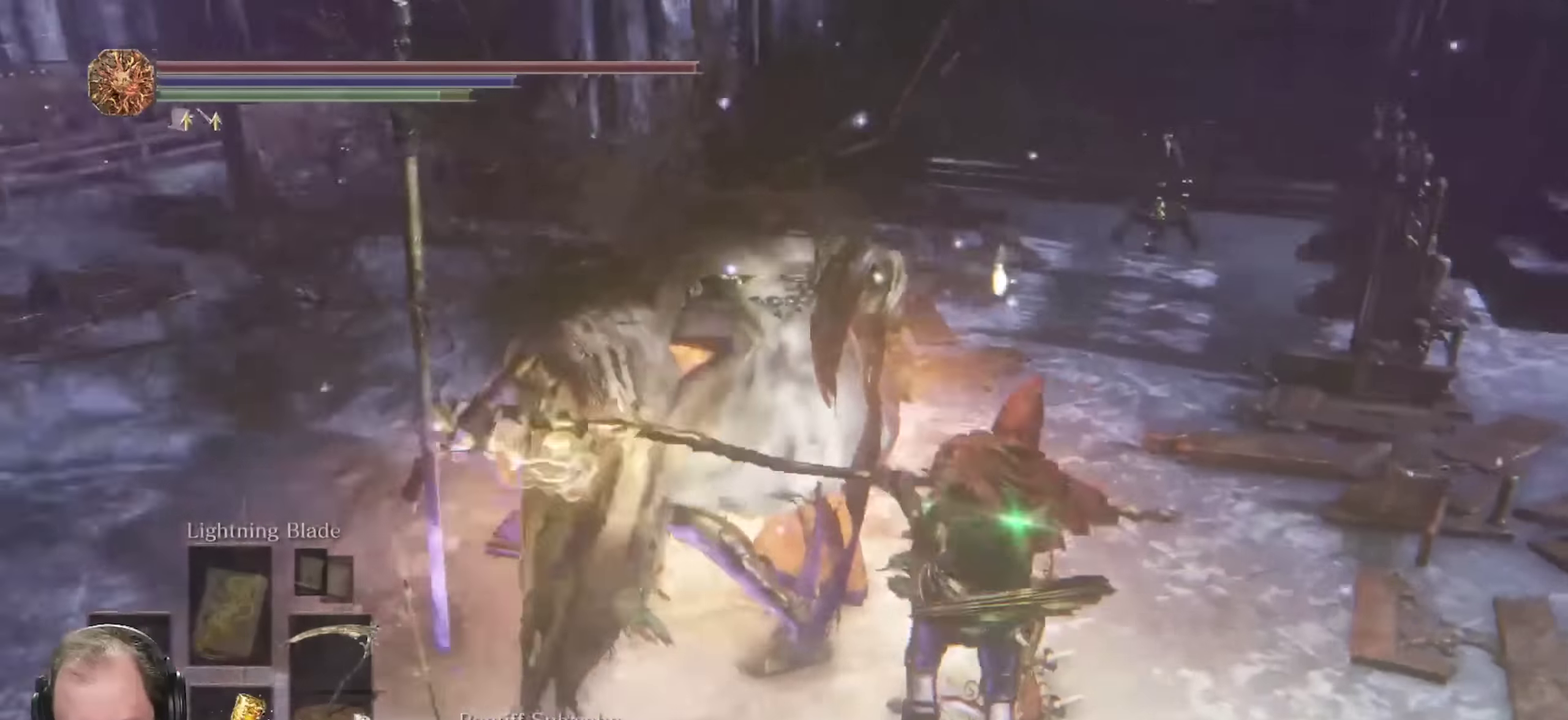
{"dt_ms": 450, "buttons": ["R2"], "left_stick": "up", "right_stick": "center", "events": []}
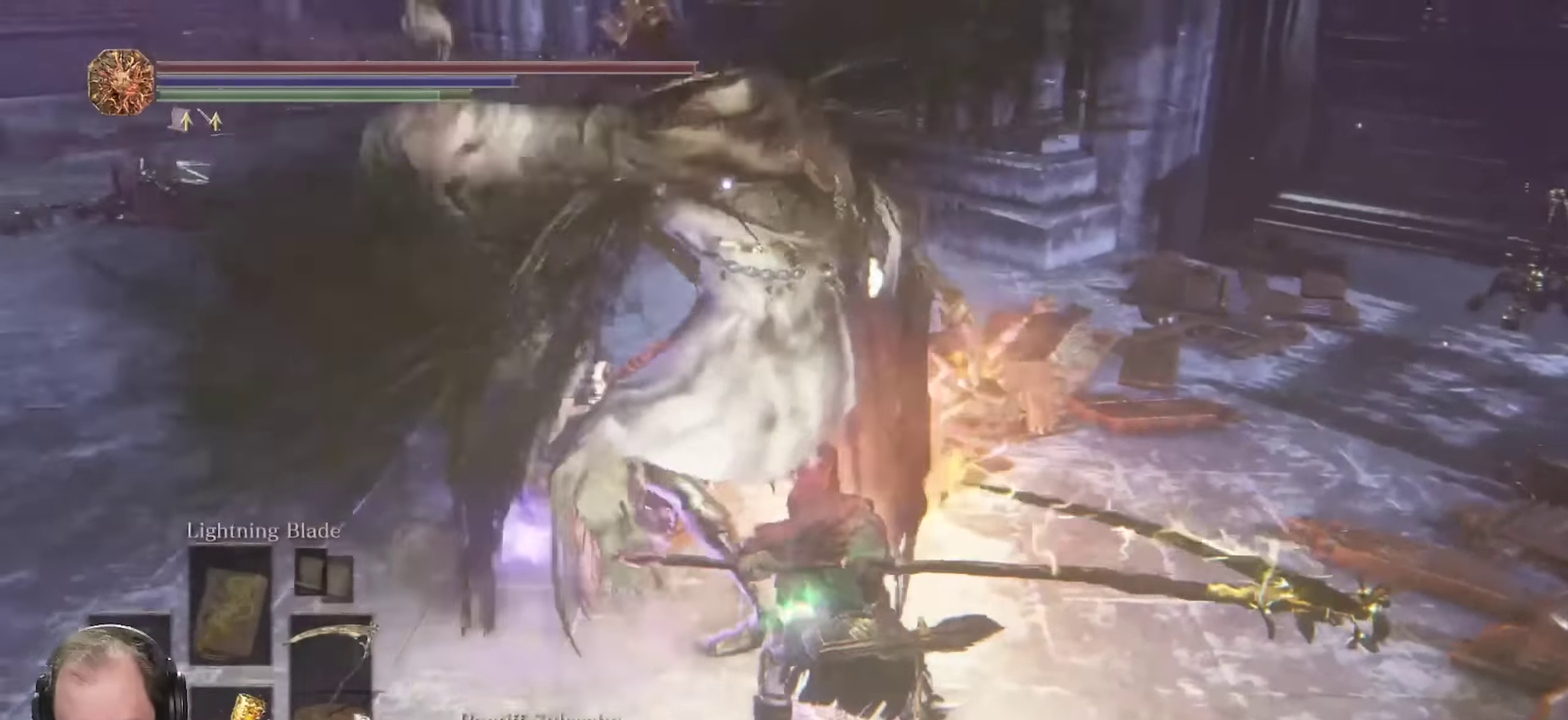
{"dt_ms": 700, "buttons": ["R2"], "left_stick": "up-right", "right_stick": "center", "events": [[183, "left_stick", "up-right"]]}
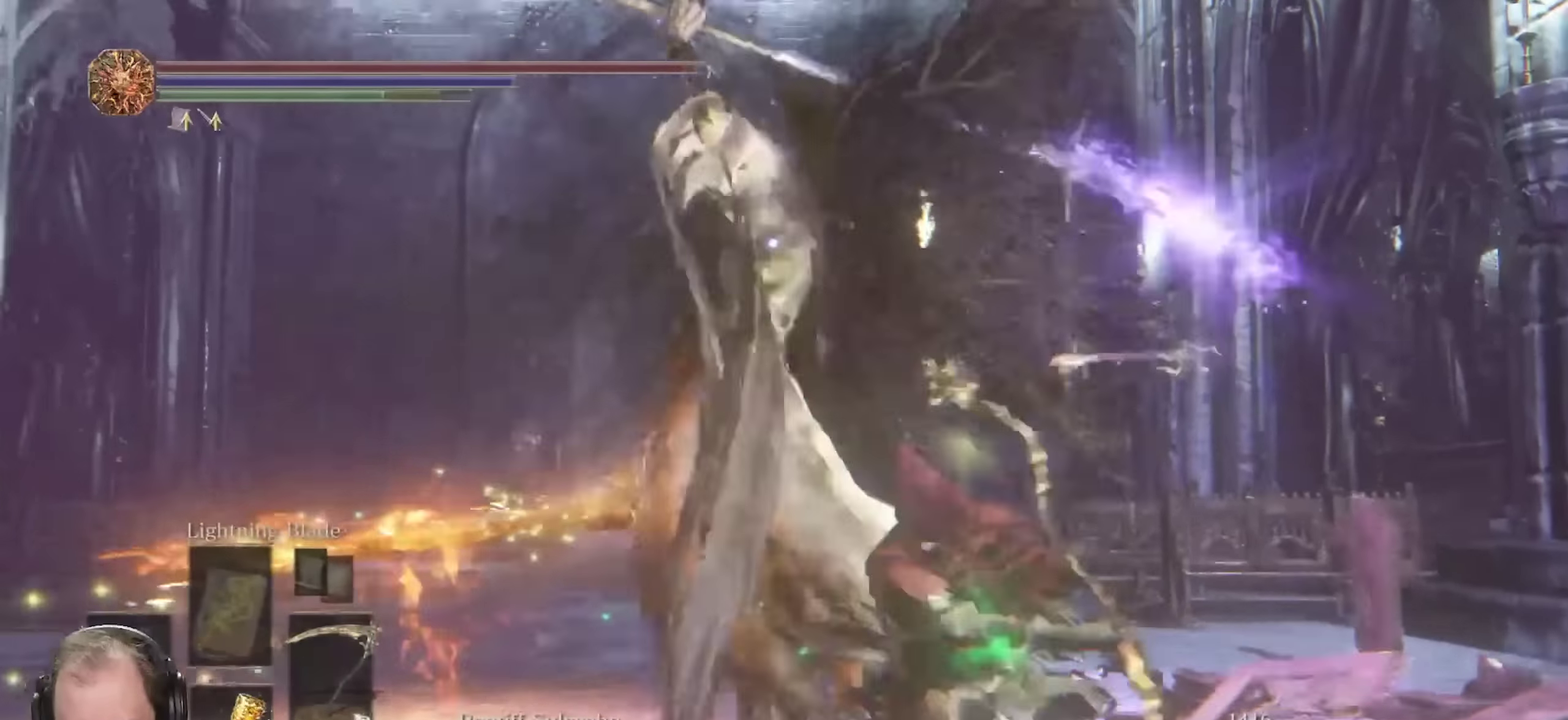
{"dt_ms": 350, "buttons": ["R2"], "left_stick": "down", "right_stick": "center", "events": [[267, "left_stick", "center"], [333, "left_stick", "down"]]}
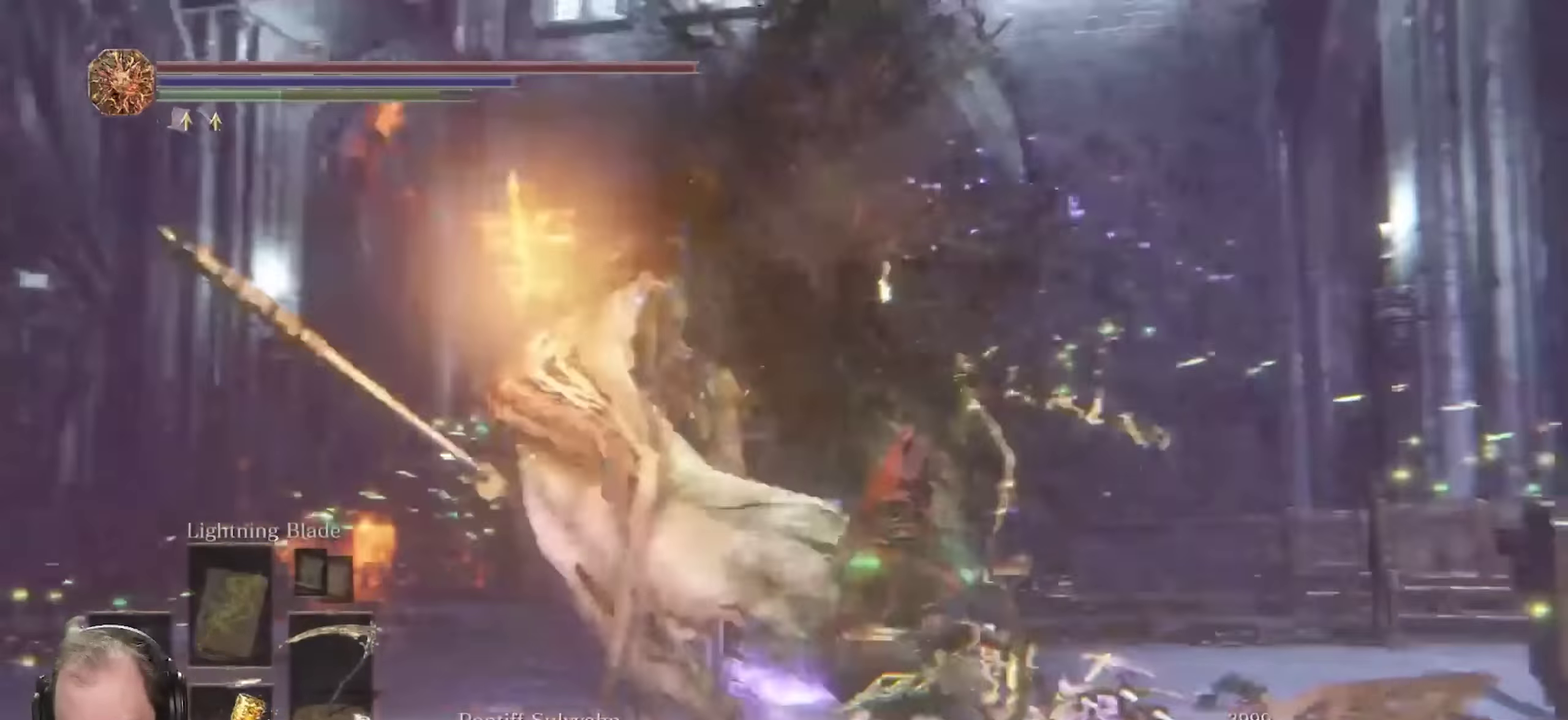
{"dt_ms": 350, "buttons": [], "left_stick": "down", "right_stick": "center", "events": [[183, "R2", "up"]]}
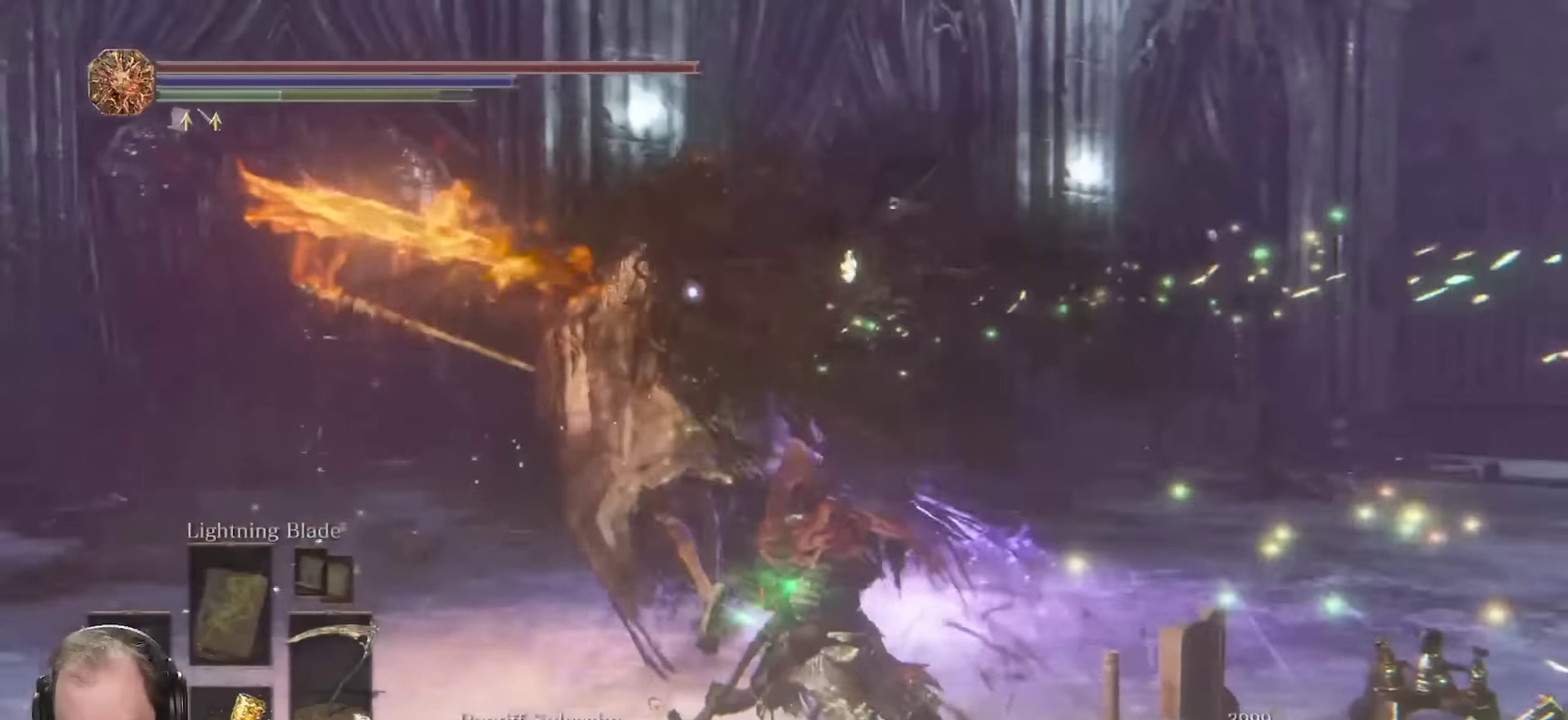
{"dt_ms": 700, "buttons": [], "left_stick": "up", "right_stick": "center", "events": [[50, "left_stick", "down-left"], [300, "left_stick", "left"], [350, "left_stick", "up-left"], [417, "left_stick", "up"]]}
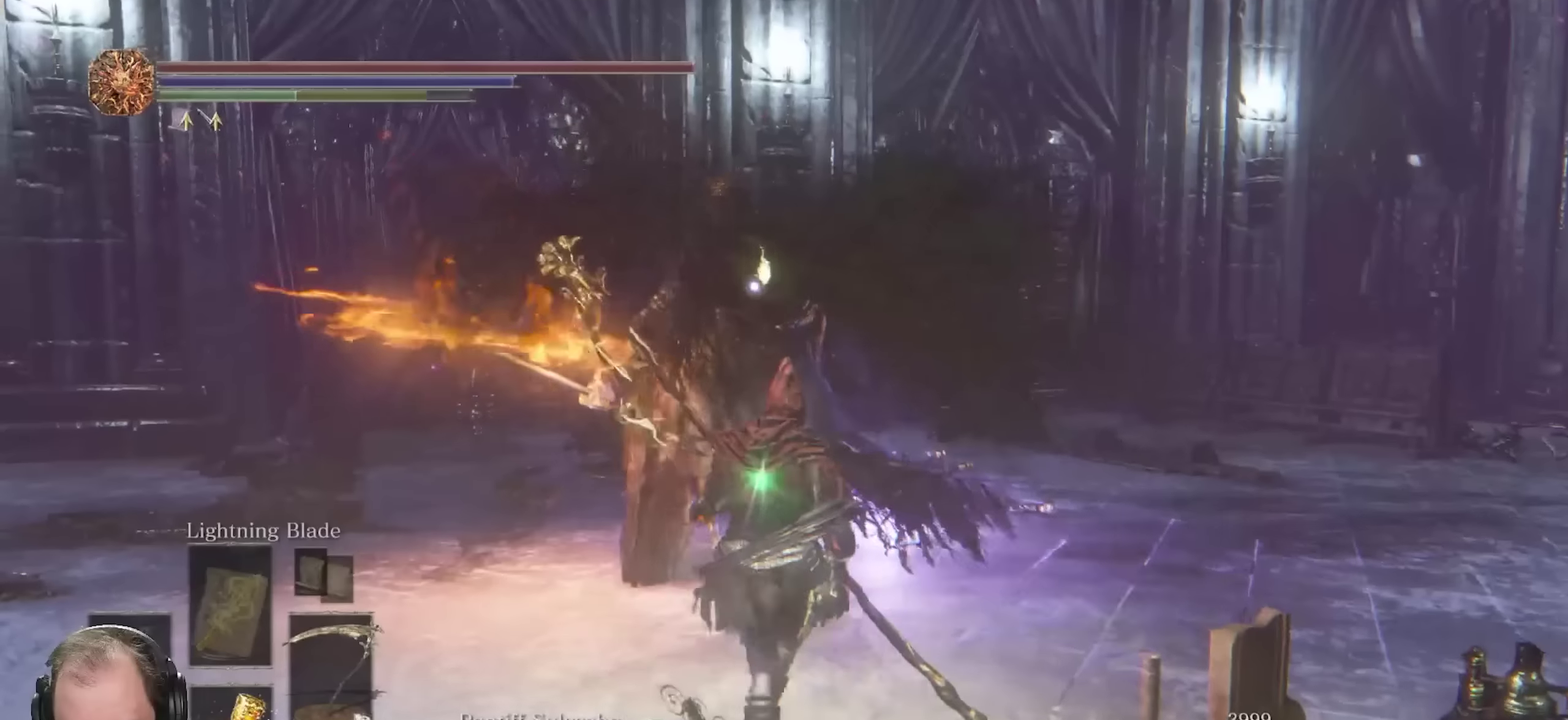
{"dt_ms": 450, "buttons": ["R2"], "left_stick": "up", "right_stick": "center", "events": [[150, "R2", "down"]]}